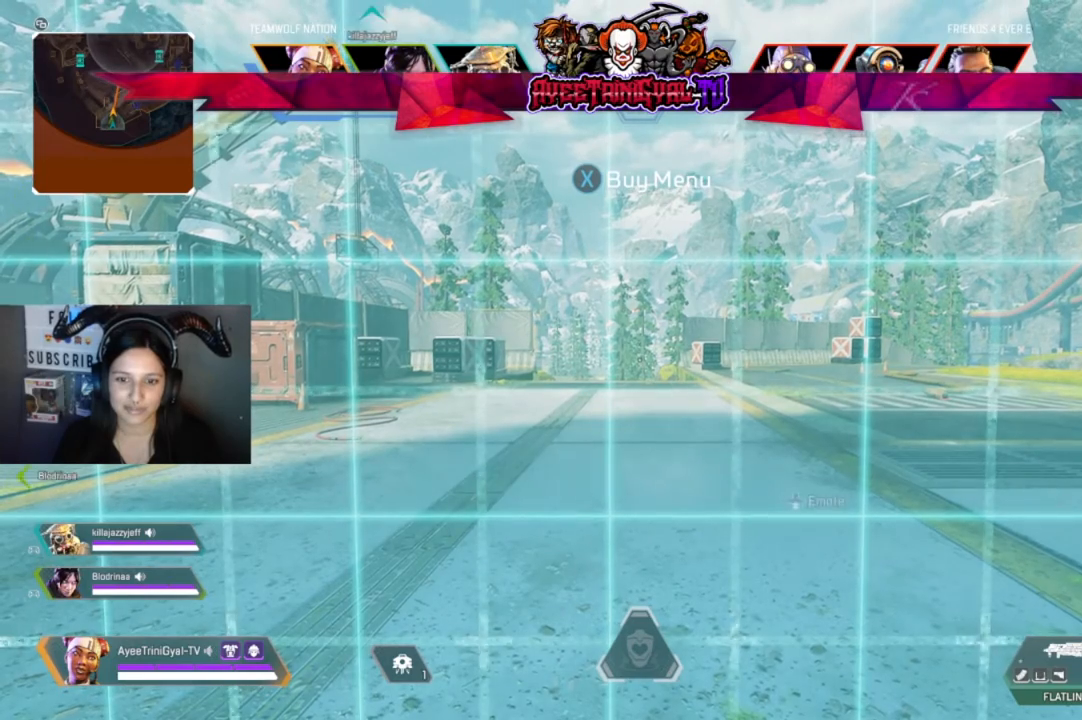
Gameplay with a controller (Xbox layout); each line is a JSON object with the inputs held at the frame after it. "events" lists button and stick changes between this image and that frame as [ms after this image, input, new state], when the widget could be followed in between.
{"buttons": [], "left_stick": "center", "right_stick": "center", "events": [[267, "DPAD_DOWN", "down"], [367, "DPAD_DOWN", "up"]]}
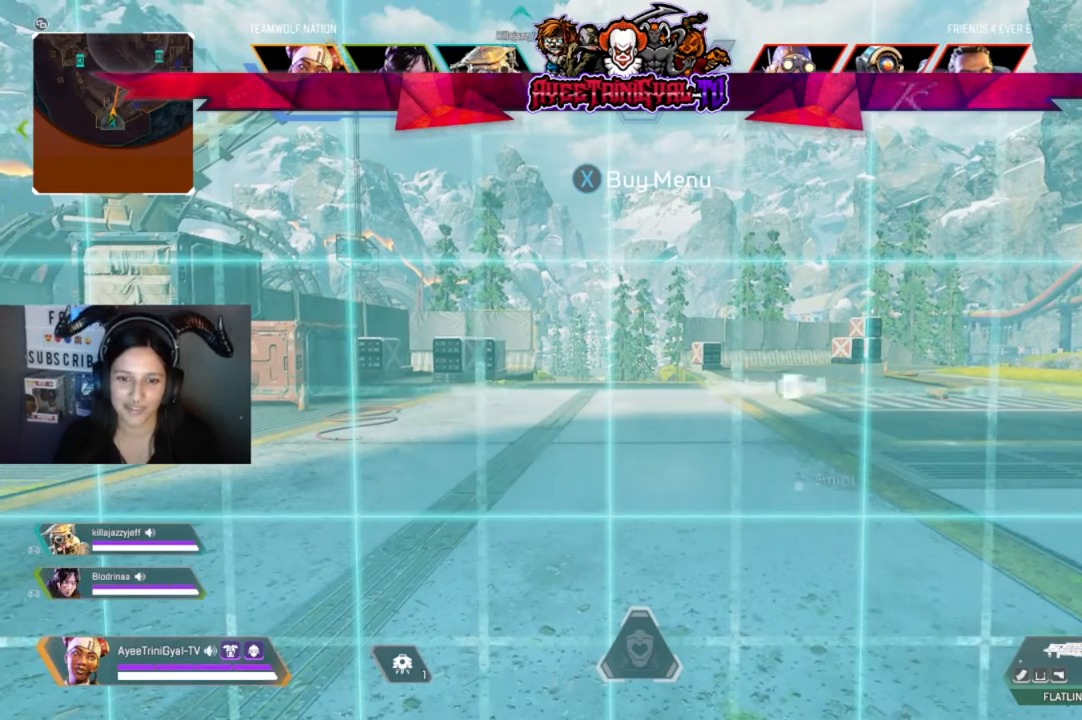
{"buttons": [], "left_stick": "up", "right_stick": "center", "events": [[433, "left_stick", "up"]]}
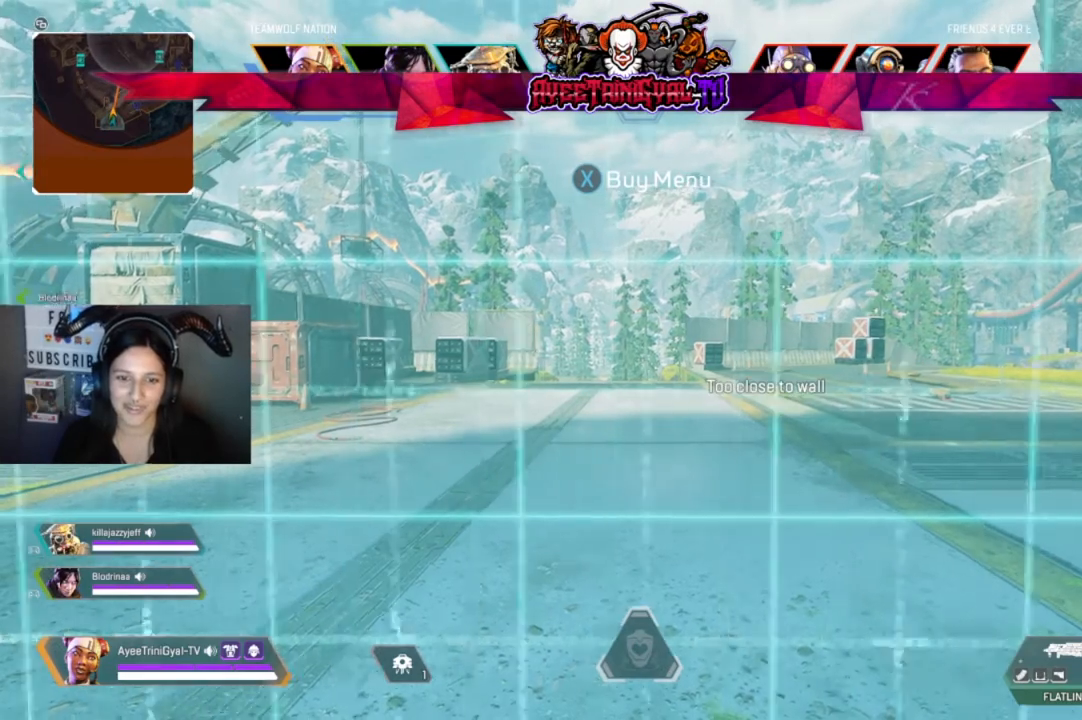
{"buttons": [], "left_stick": "up", "right_stick": "center", "events": [[300, "L3", "down"], [500, "L3", "up"]]}
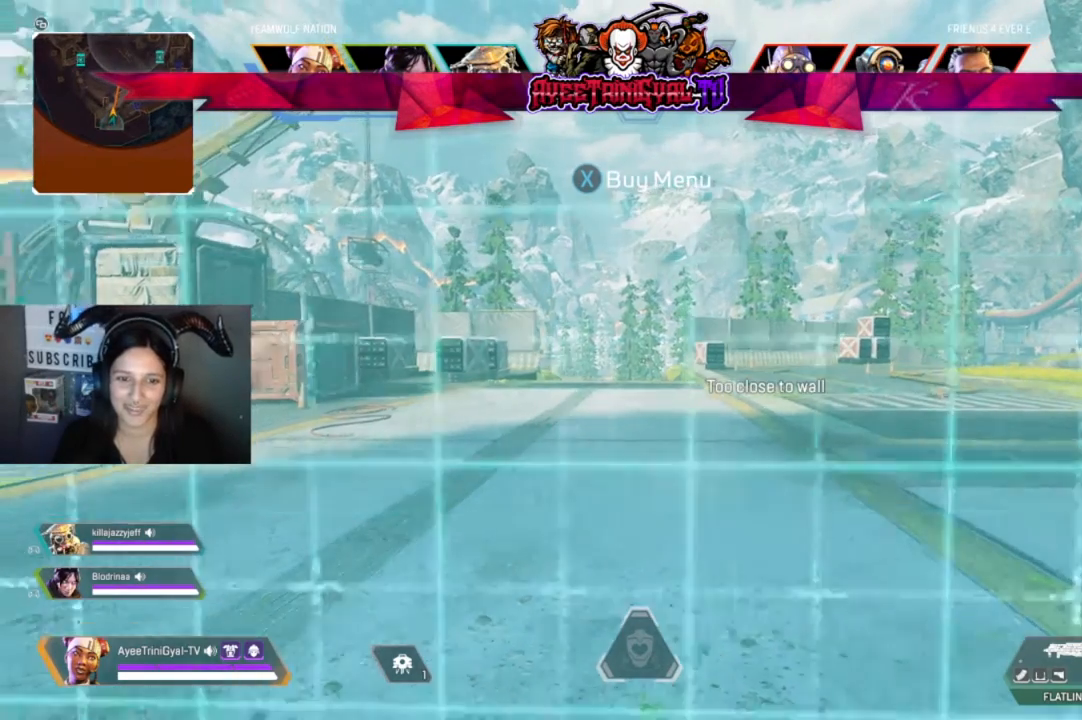
{"buttons": [], "left_stick": "up", "right_stick": "center", "events": []}
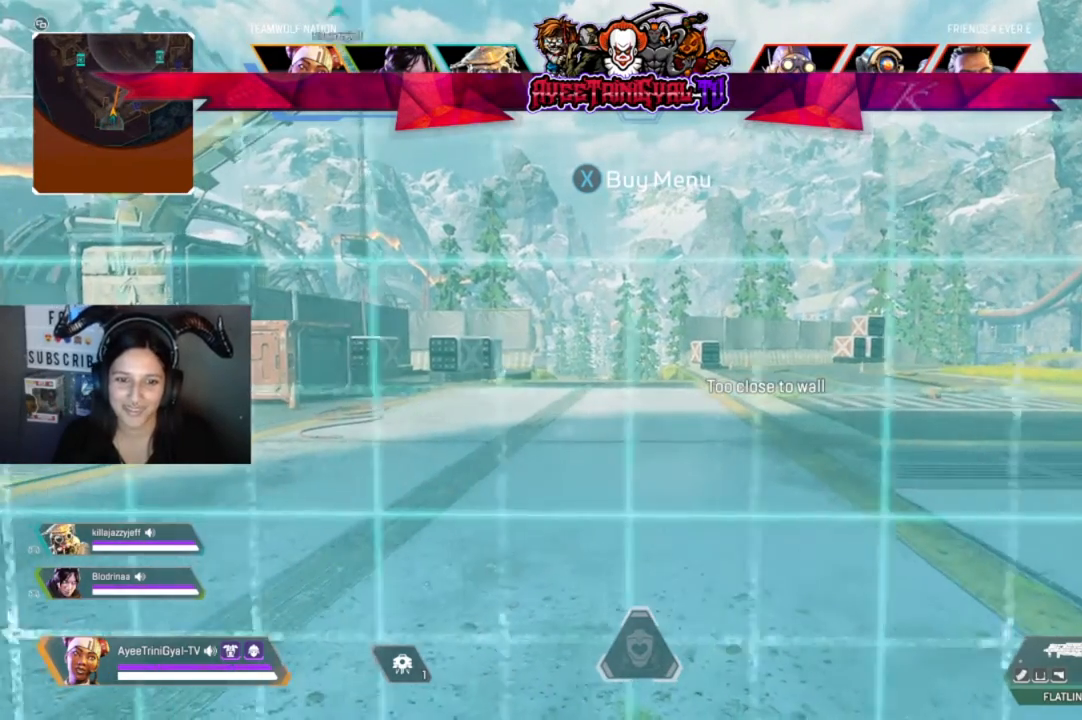
{"buttons": [], "left_stick": "up", "right_stick": "center", "events": []}
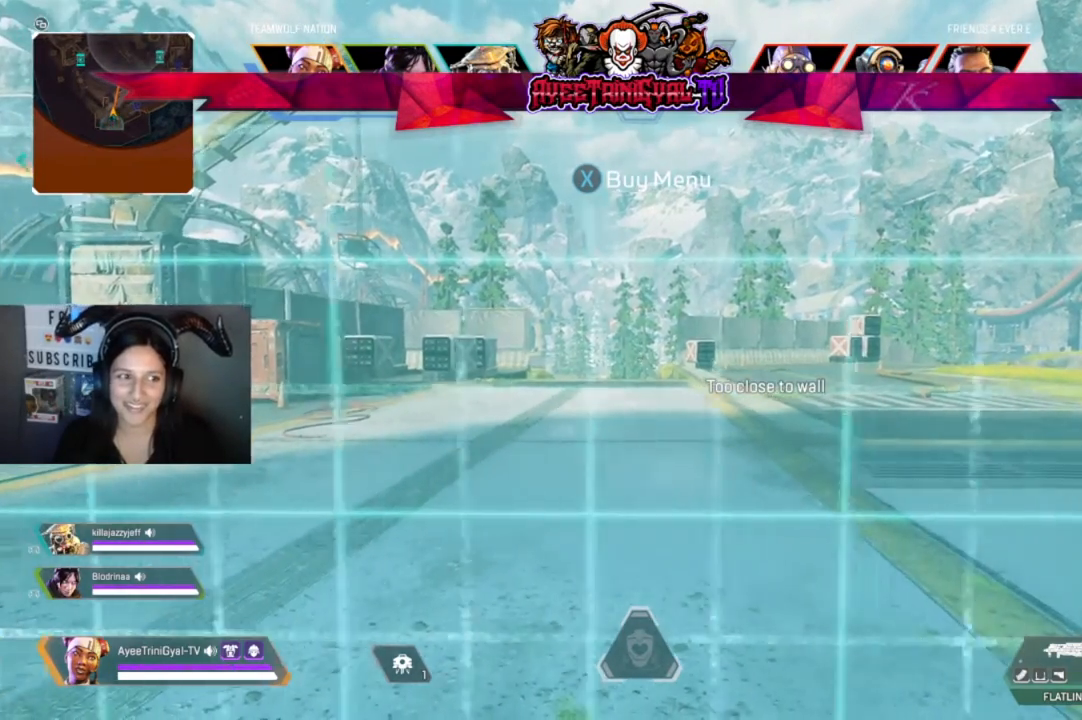
{"buttons": [], "left_stick": "up", "right_stick": "center", "events": []}
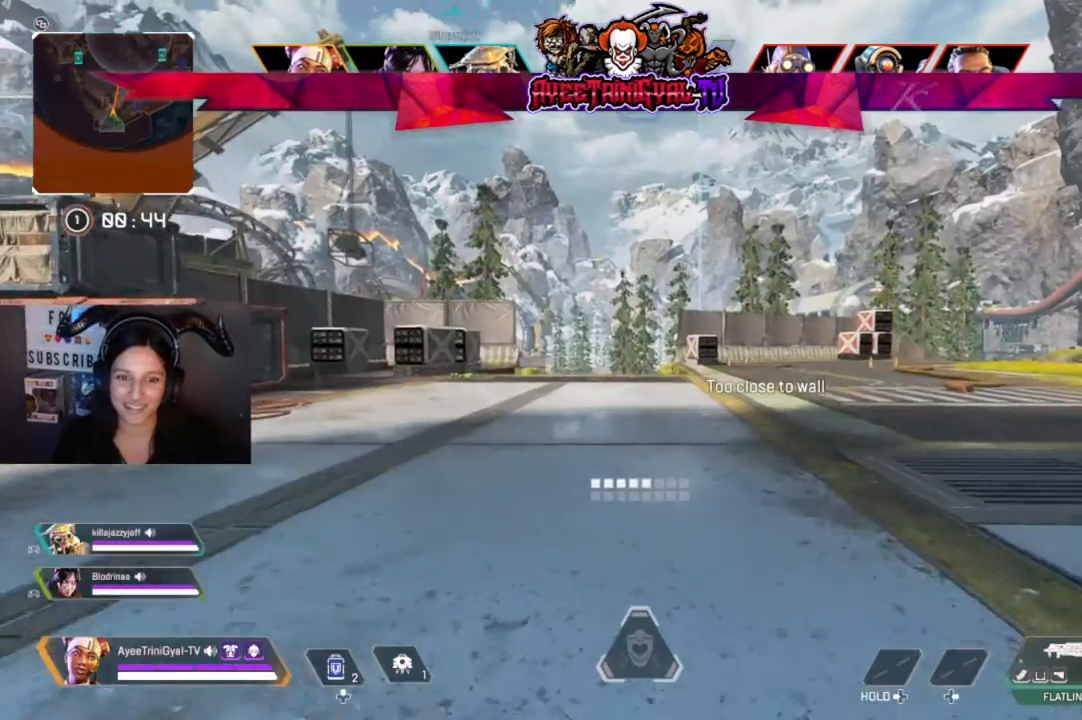
{"buttons": [], "left_stick": "up", "right_stick": "center", "events": []}
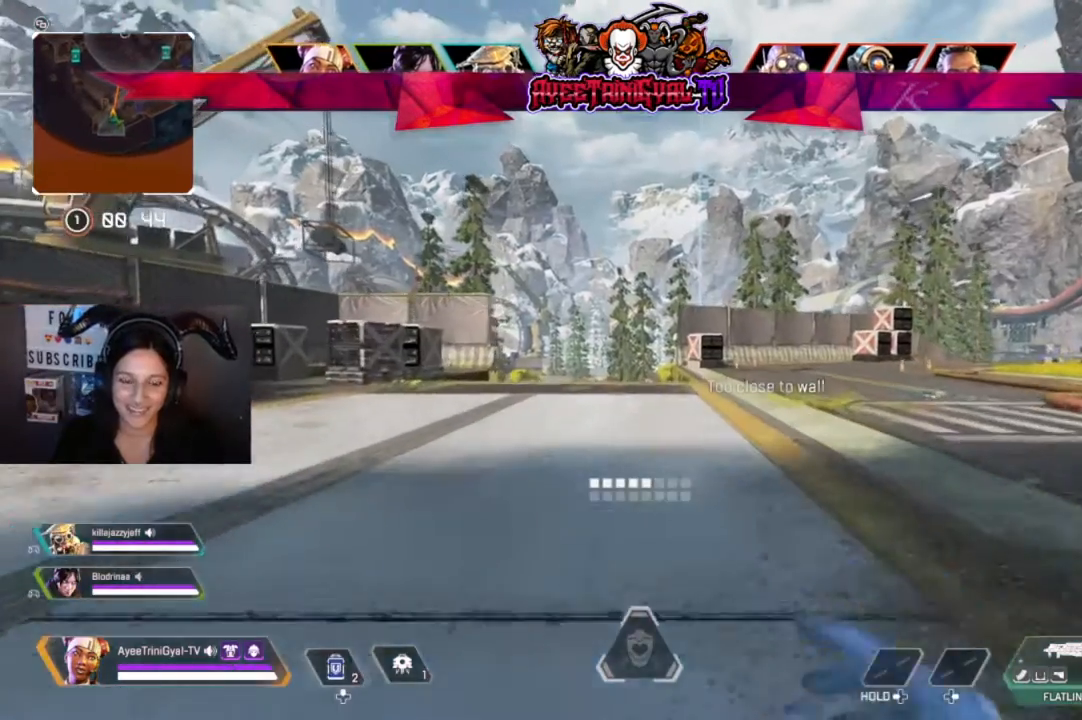
{"buttons": [], "left_stick": "up", "right_stick": "center", "events": []}
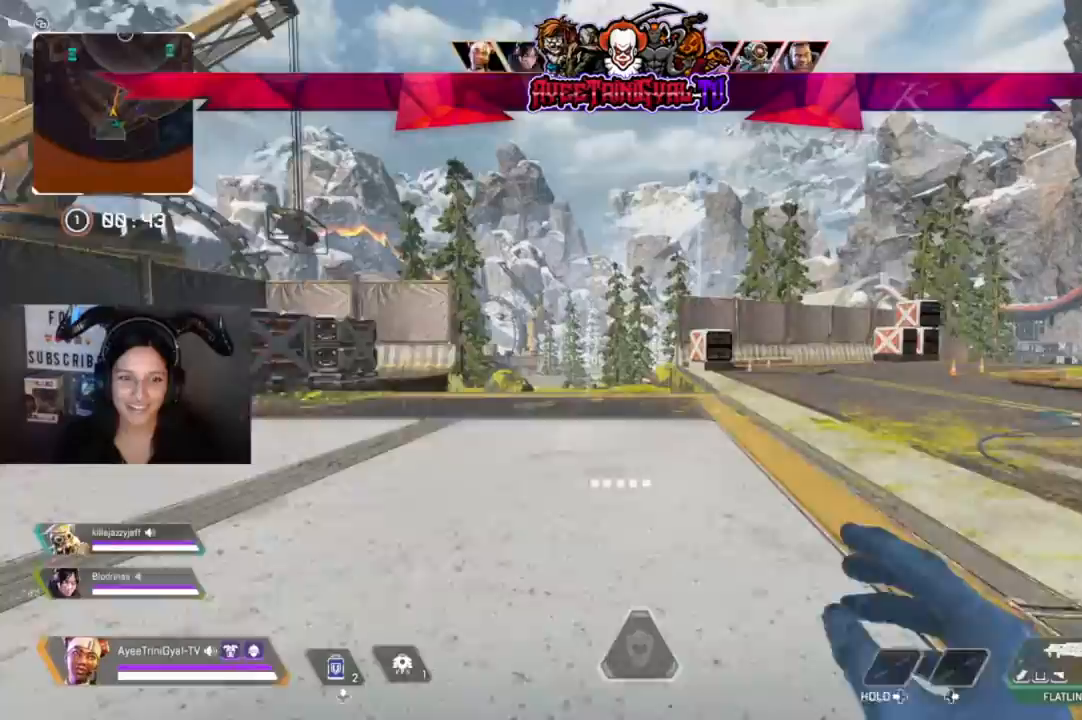
{"buttons": [], "left_stick": "up", "right_stick": "center", "events": []}
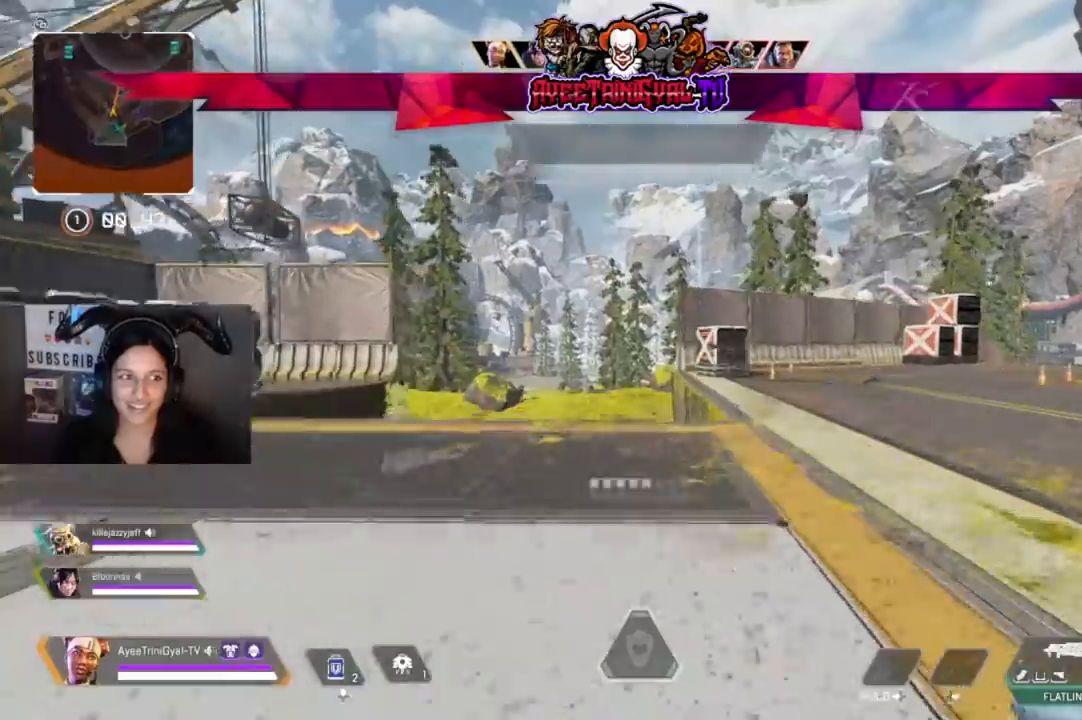
{"buttons": [], "left_stick": "up", "right_stick": "center", "events": []}
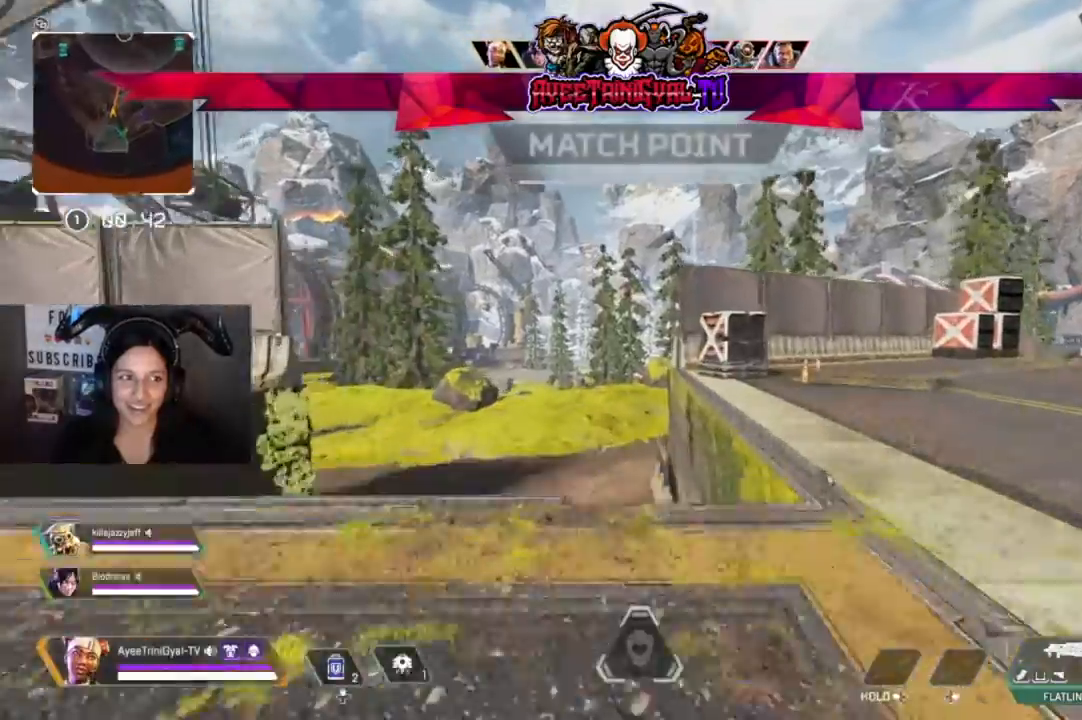
{"buttons": ["R3"], "left_stick": "up", "right_stick": "center", "events": [[400, "R3", "down"]]}
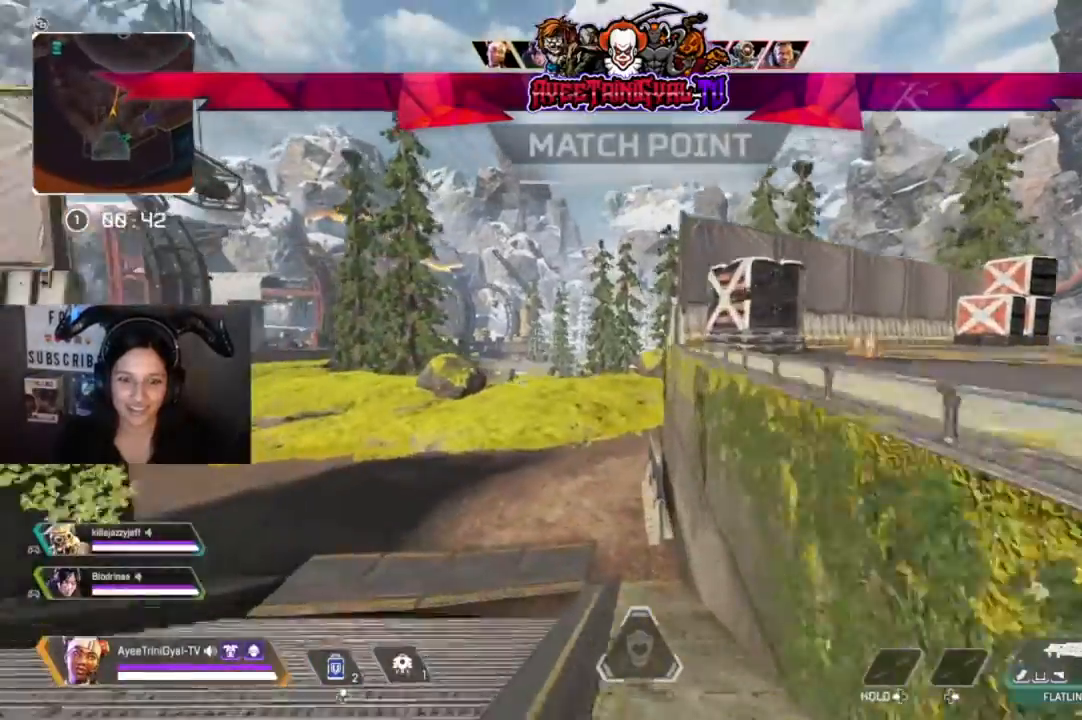
{"buttons": ["A"], "left_stick": "up", "right_stick": "center", "events": [[100, "R3", "up"], [400, "A", "down"]]}
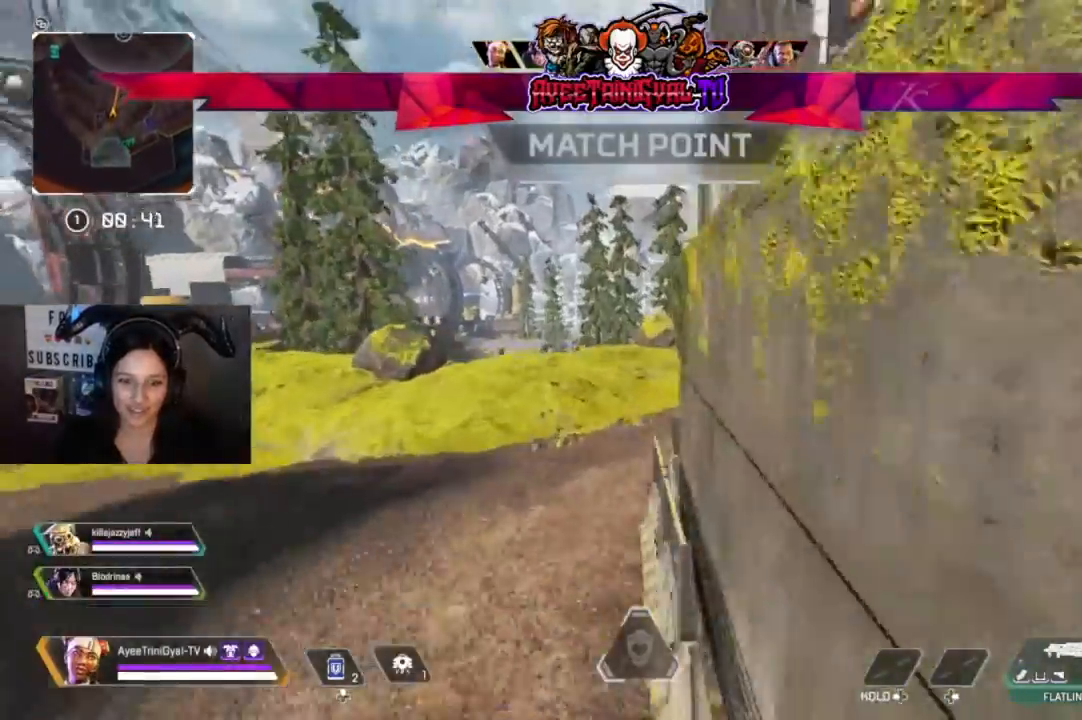
{"buttons": [], "left_stick": "up", "right_stick": "center", "events": [[100, "A", "up"]]}
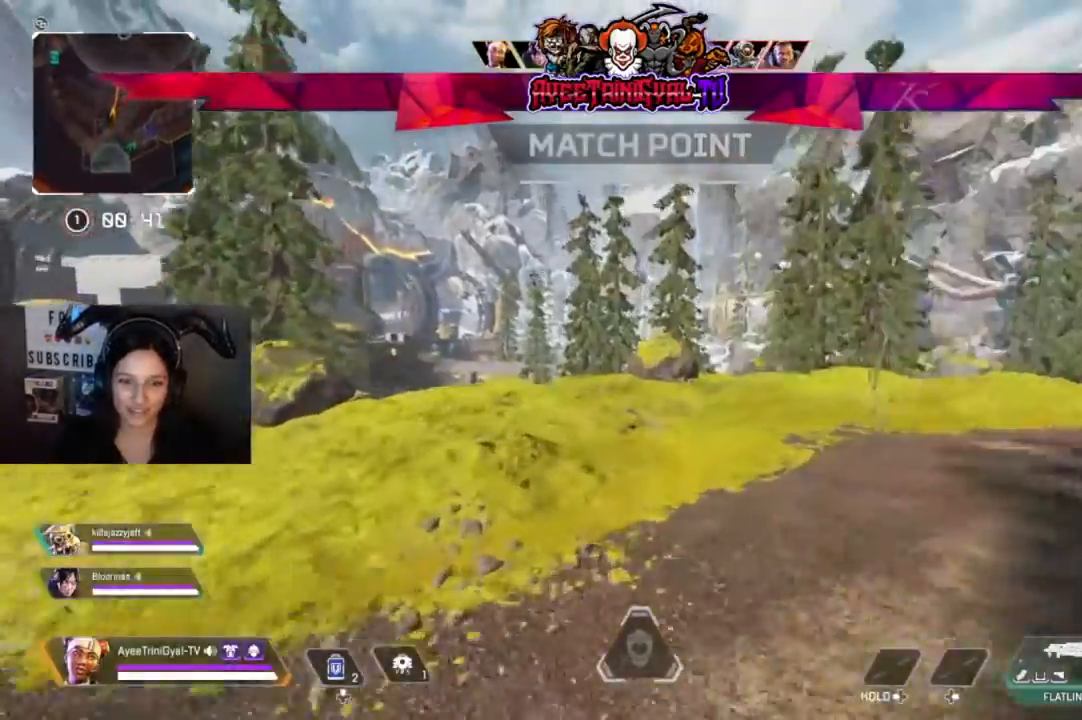
{"buttons": [], "left_stick": "up", "right_stick": "center", "events": []}
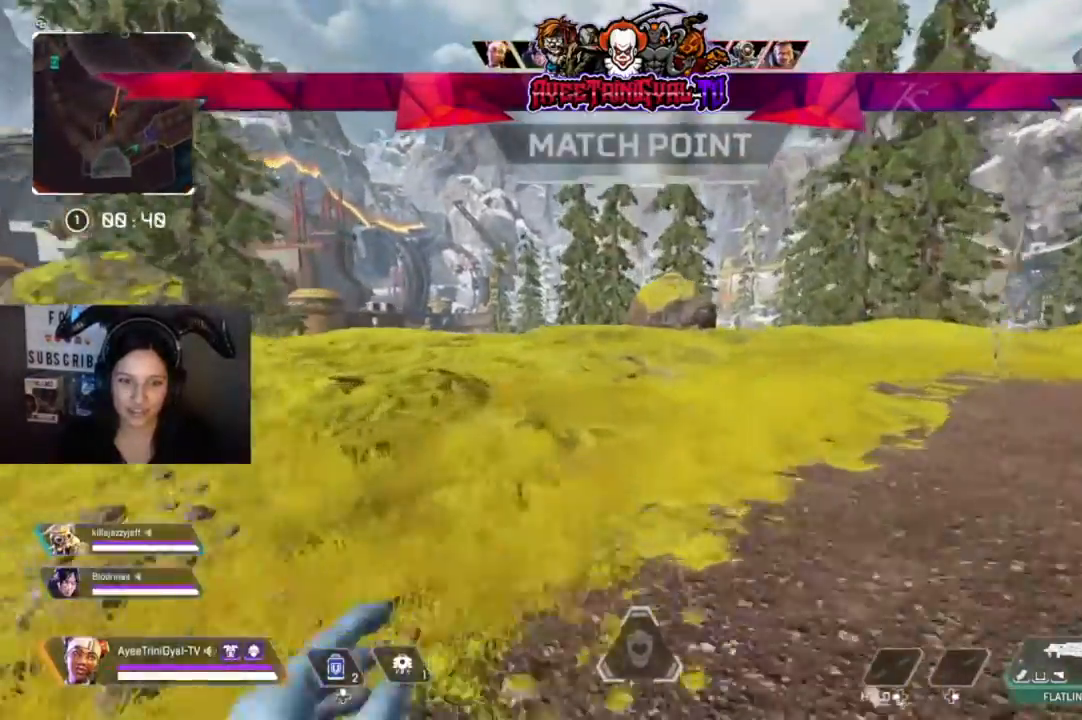
{"buttons": [], "left_stick": "up", "right_stick": "center", "events": []}
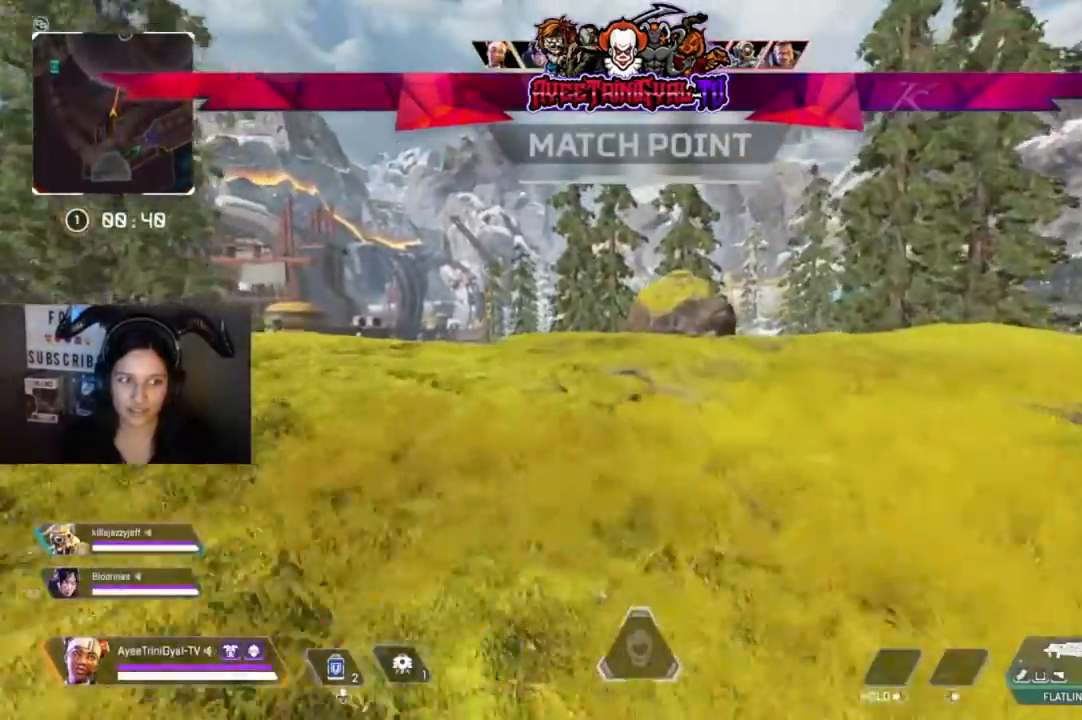
{"buttons": [], "left_stick": "up", "right_stick": "center", "events": []}
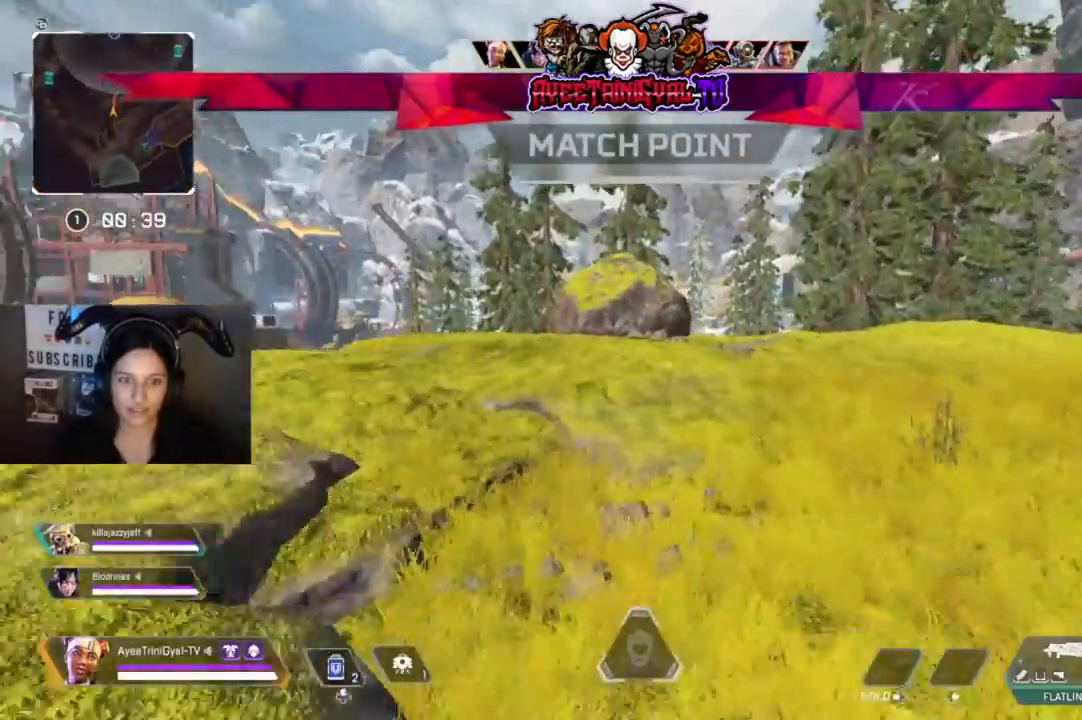
{"buttons": [], "left_stick": "up", "right_stick": "center", "events": []}
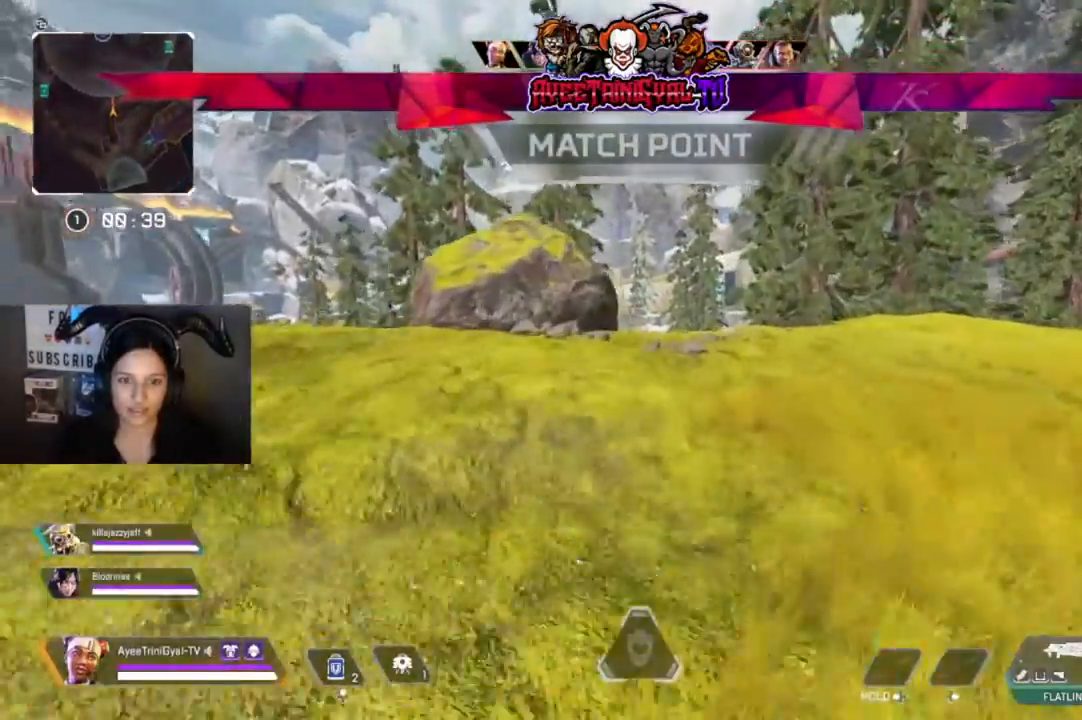
{"buttons": [], "left_stick": "up", "right_stick": "center", "events": []}
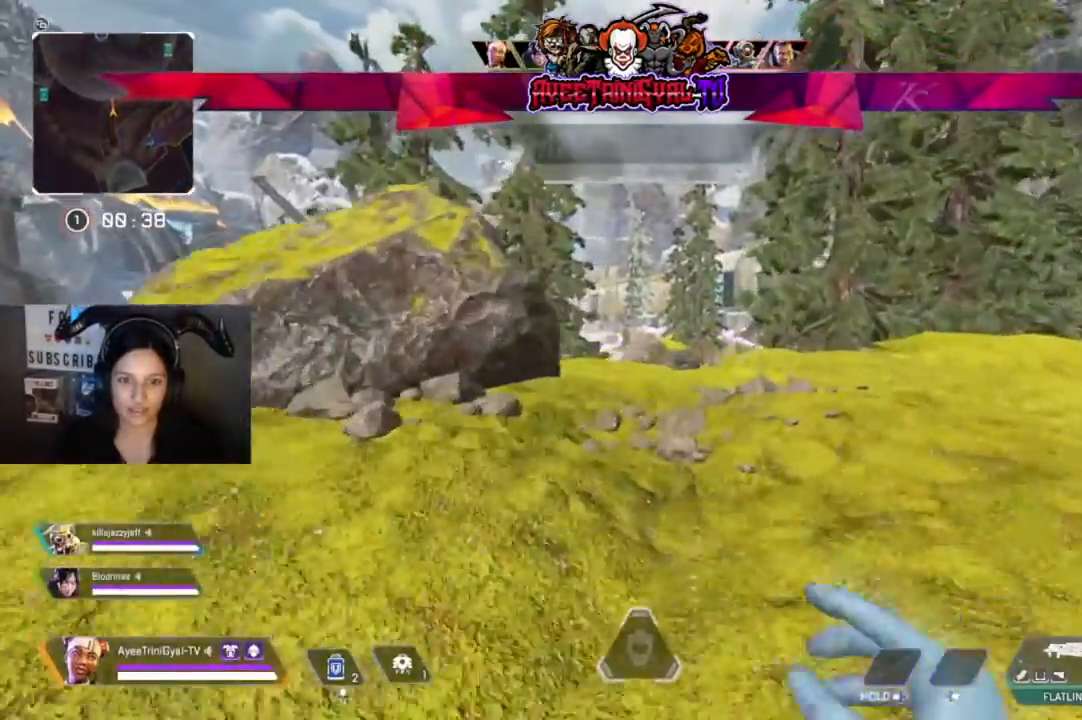
{"buttons": [], "left_stick": "up", "right_stick": "center", "events": []}
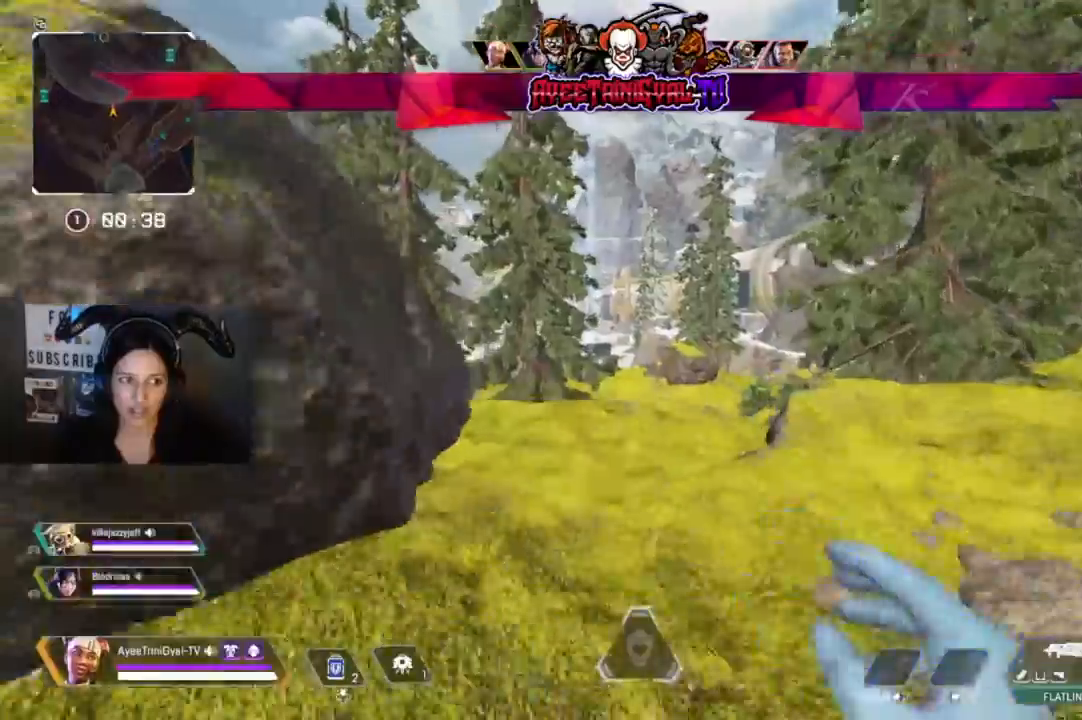
{"buttons": [], "left_stick": "up", "right_stick": "center", "events": []}
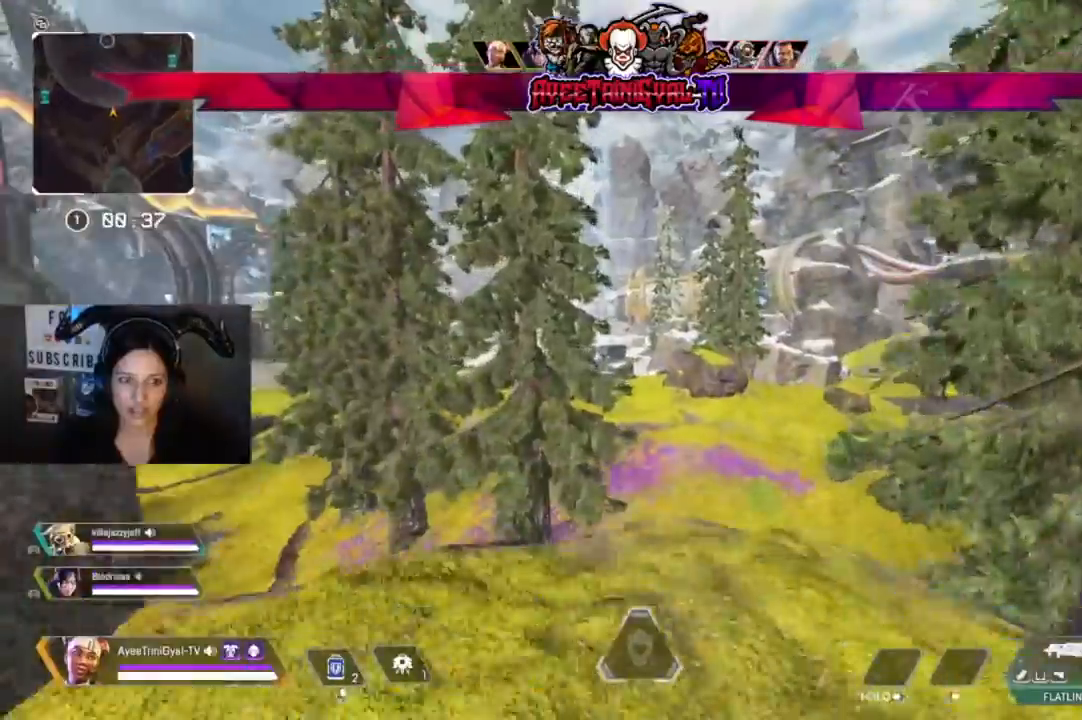
{"buttons": ["R3"], "left_stick": "up", "right_stick": "center", "events": [[500, "R3", "down"]]}
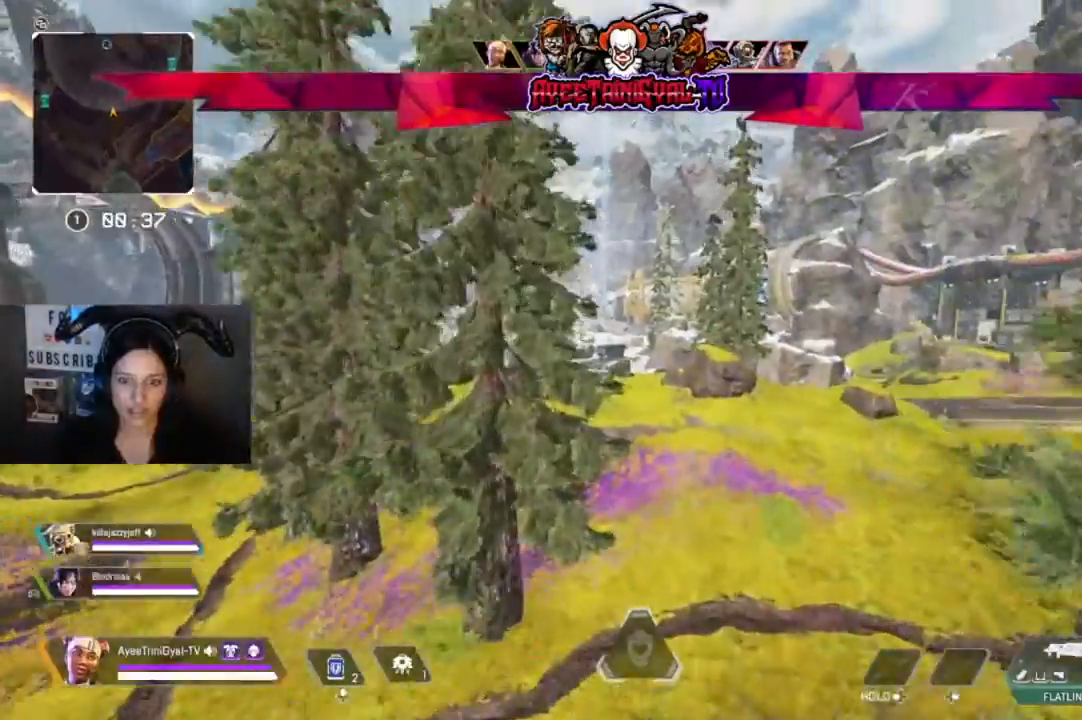
{"buttons": [], "left_stick": "up", "right_stick": "center", "events": [[200, "R3", "up"]]}
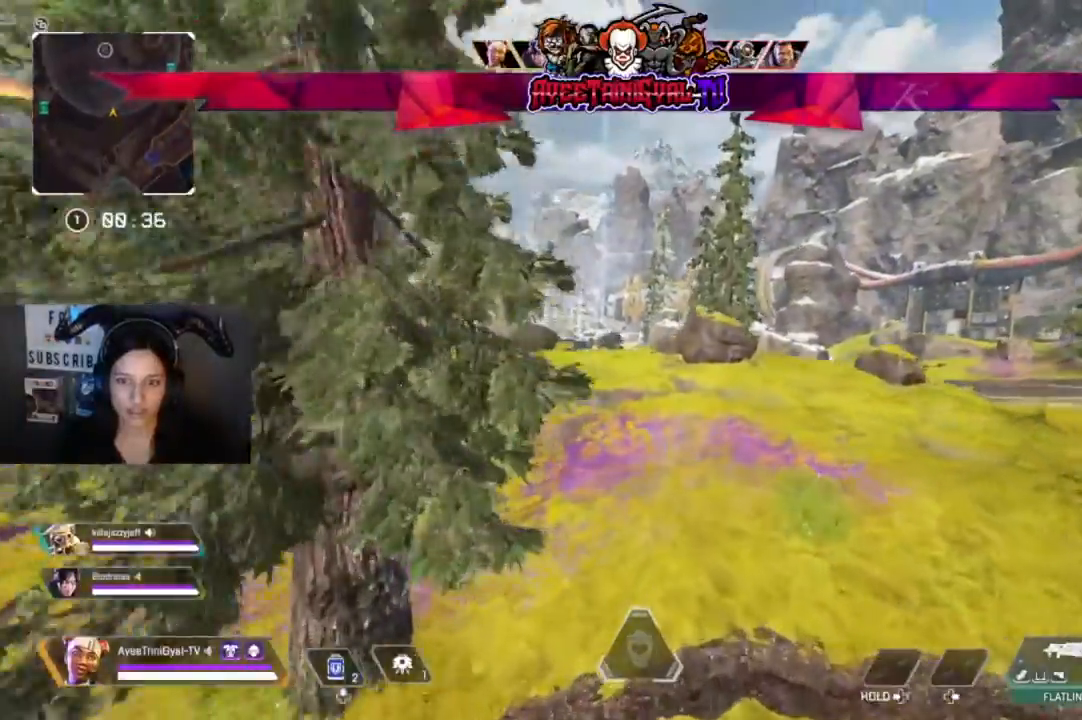
{"buttons": [], "left_stick": "up", "right_stick": "center", "events": []}
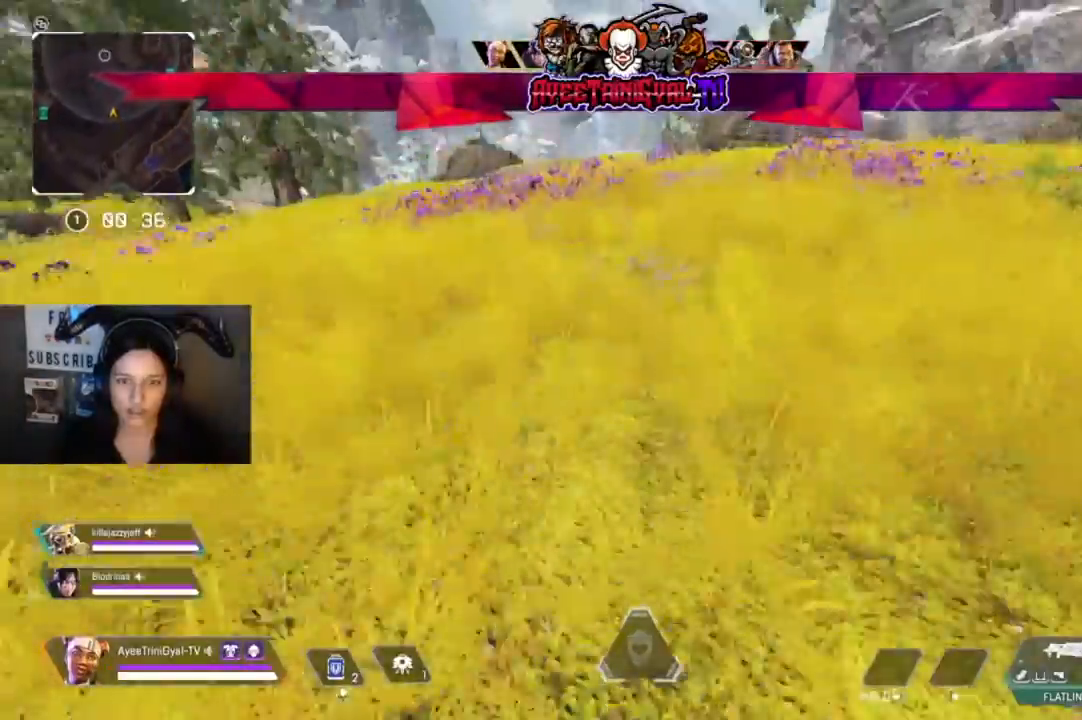
{"buttons": ["L3"], "left_stick": "up", "right_stick": "center", "events": [[433, "L3", "down"]]}
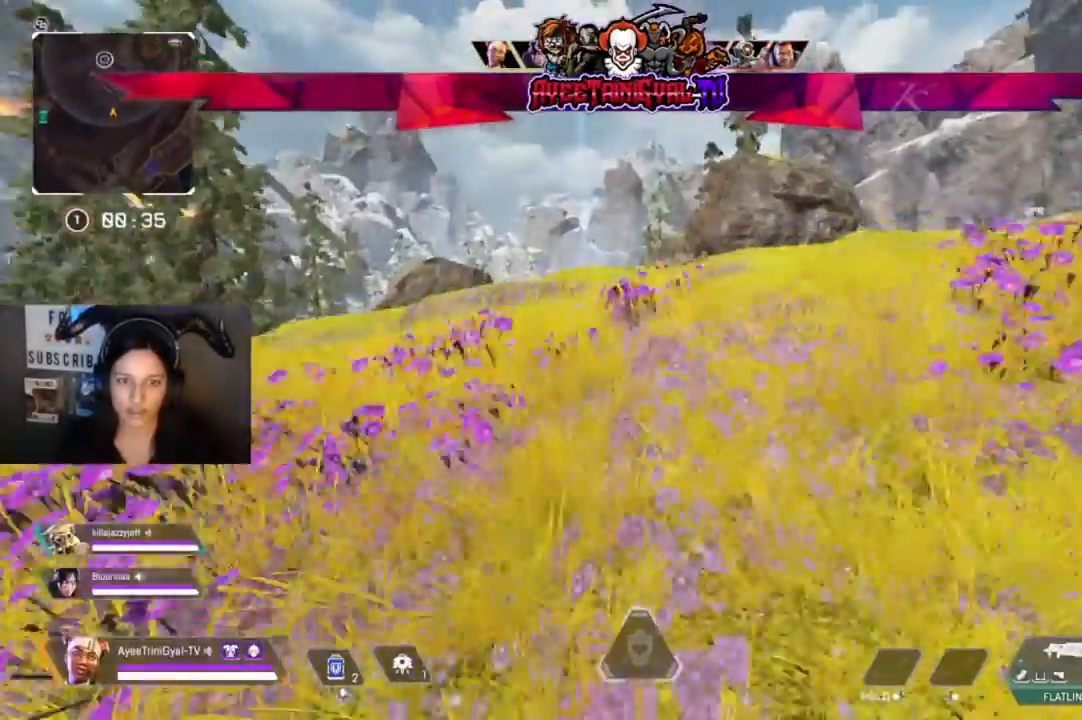
{"buttons": [], "left_stick": "up", "right_stick": "center", "events": [[100, "L3", "up"]]}
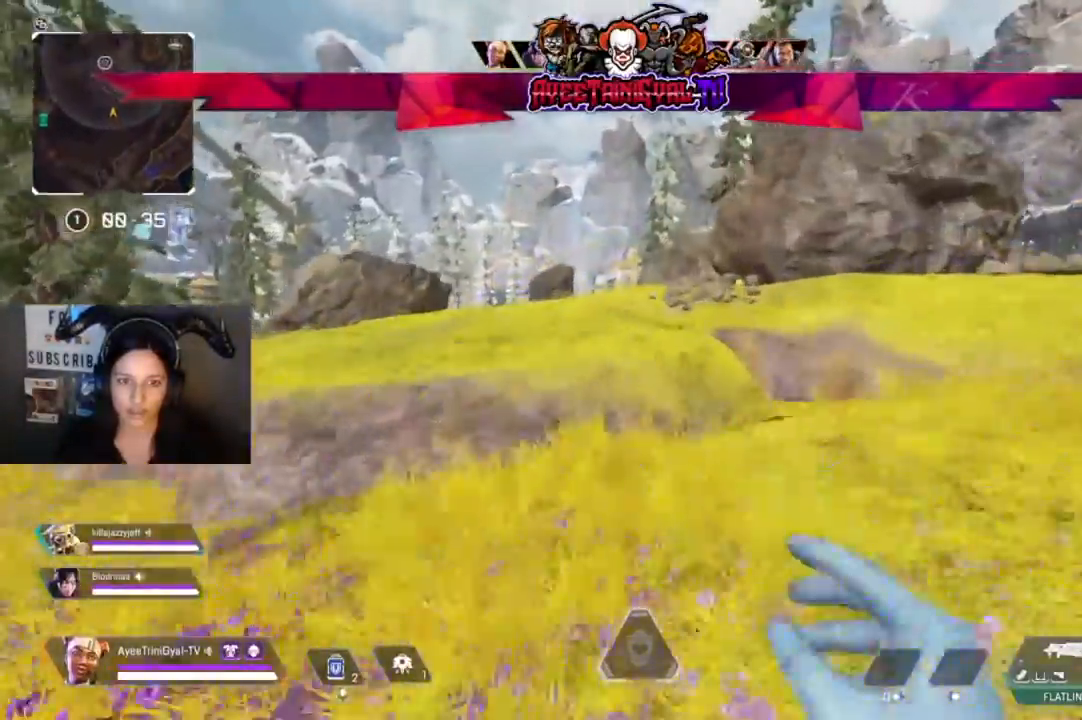
{"buttons": [], "left_stick": "up", "right_stick": "center", "events": []}
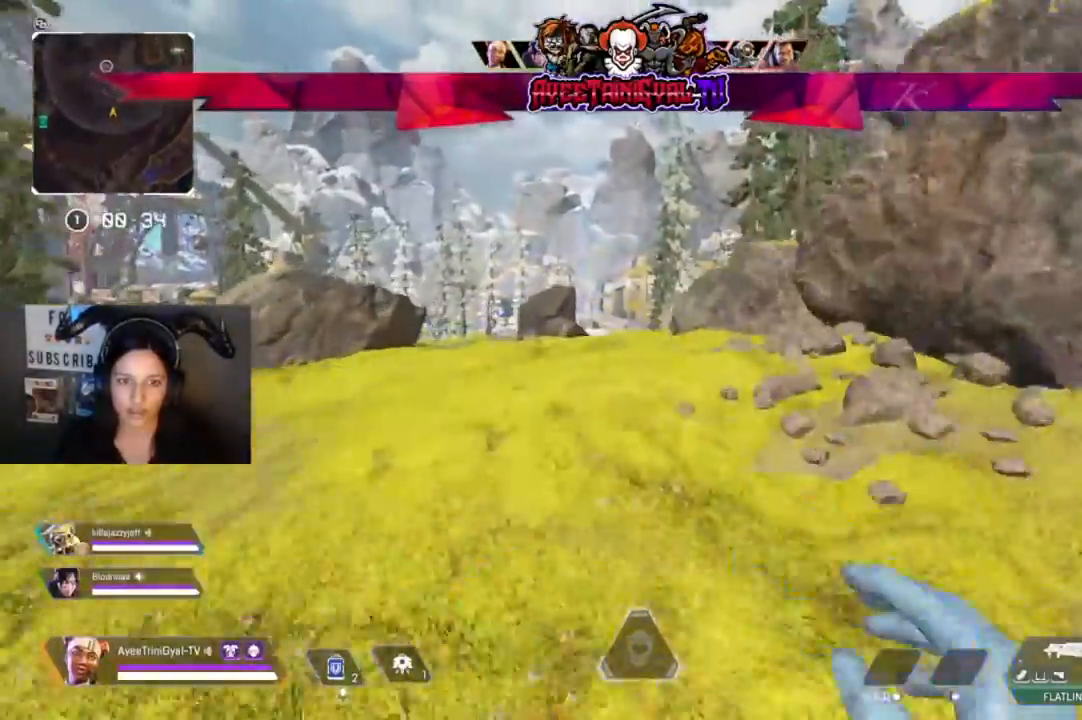
{"buttons": [], "left_stick": "up", "right_stick": "center", "events": []}
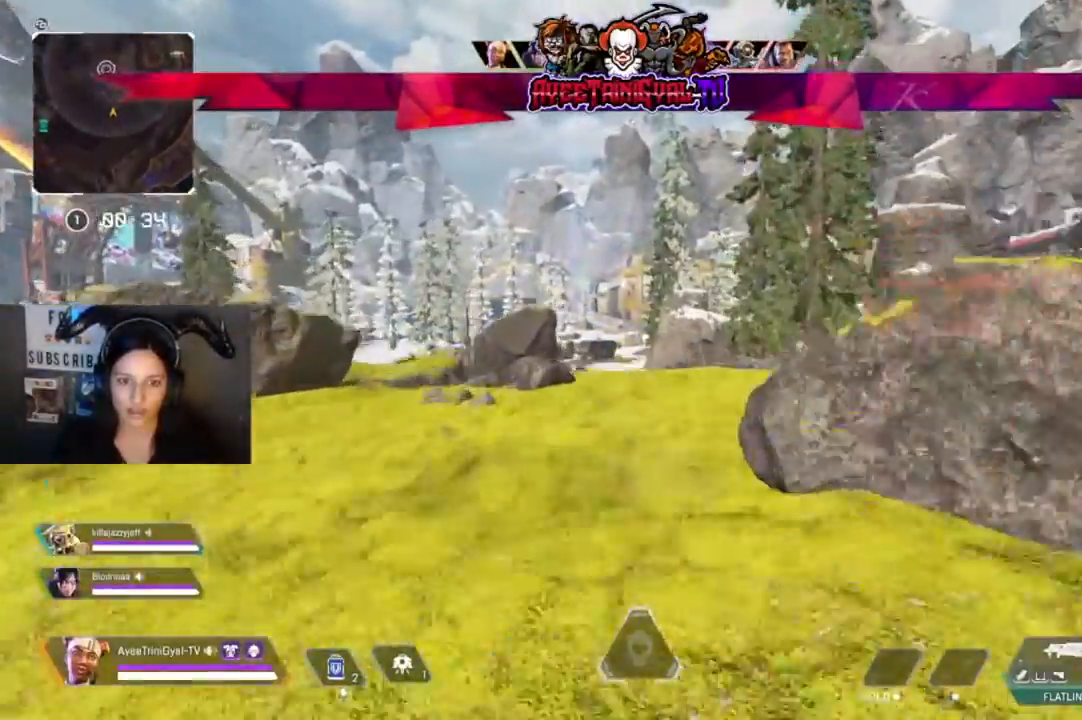
{"buttons": [], "left_stick": "up", "right_stick": "center", "events": []}
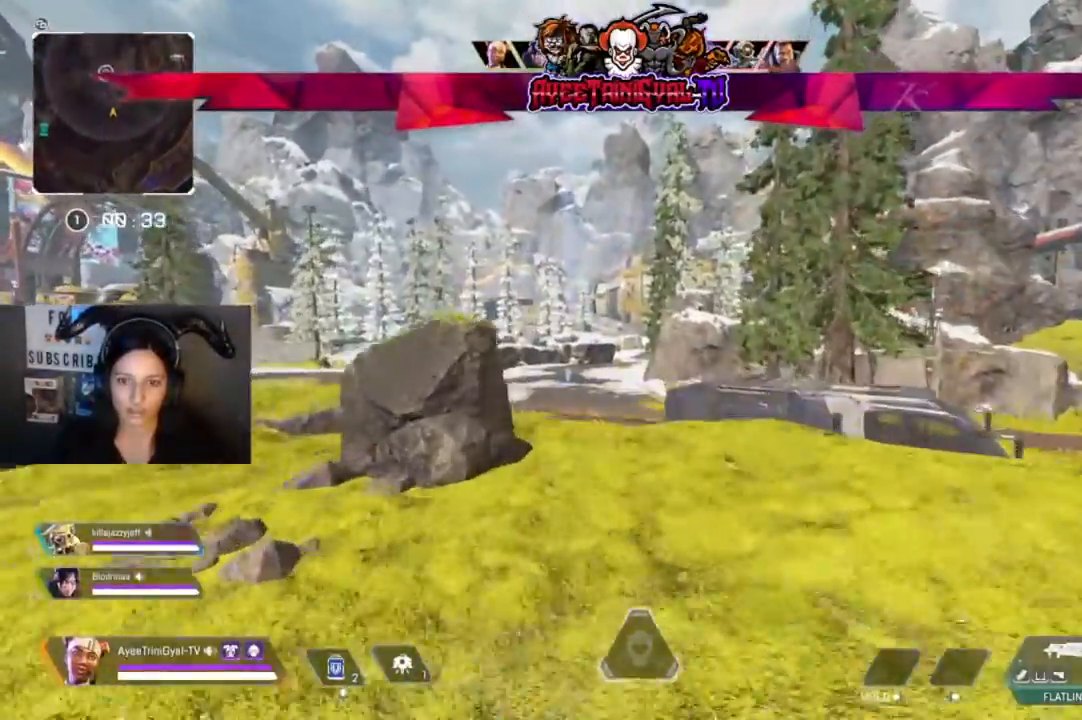
{"buttons": [], "left_stick": "up", "right_stick": "center", "events": []}